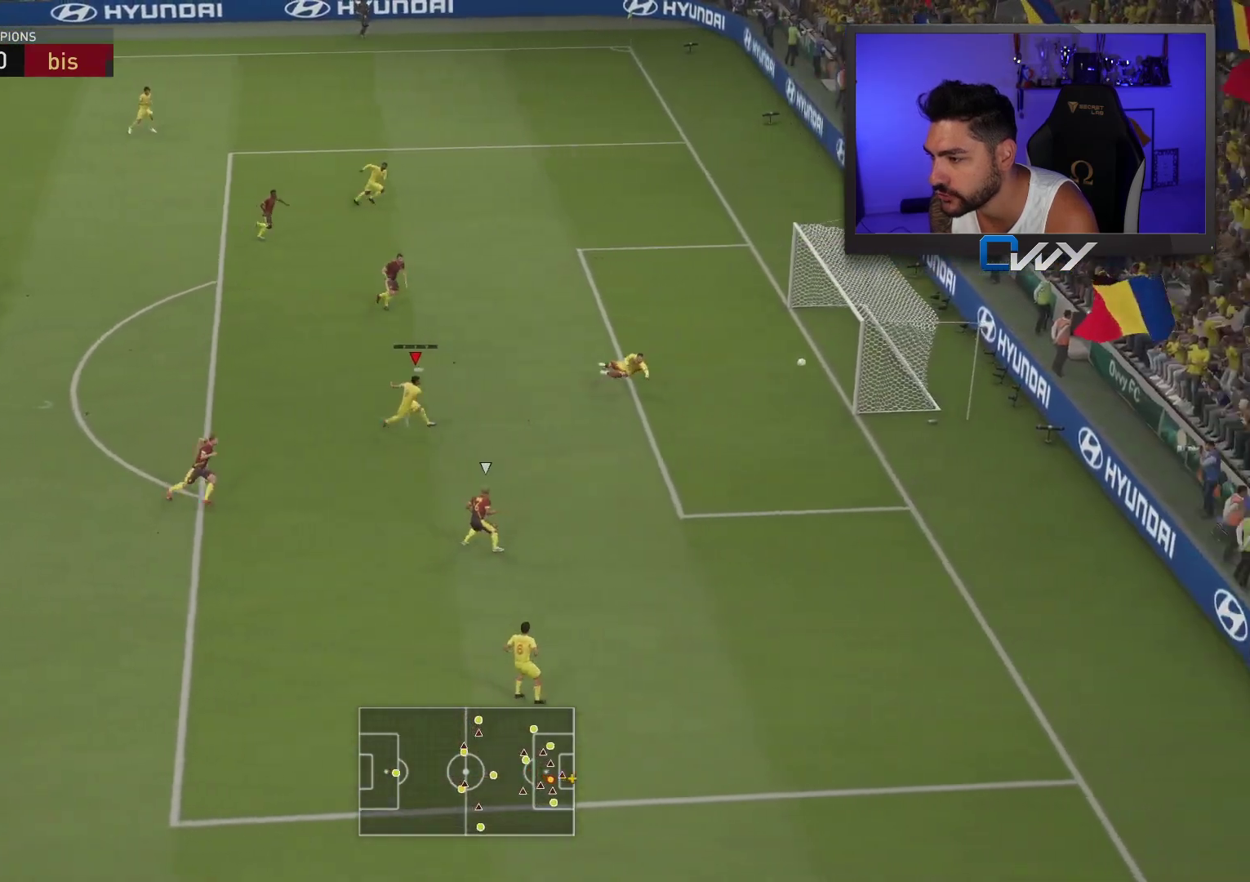
Gameplay with a controller (PlayStation layout); each line is a JSON object with the inputs held at the frame after it. "events" lists button and stick changes between this image and that frame as [ms after this image, input, new state], when the widget could be followed in between.
{"buttons": ["L3"], "left_stick": "down-right", "right_stick": "center", "events": []}
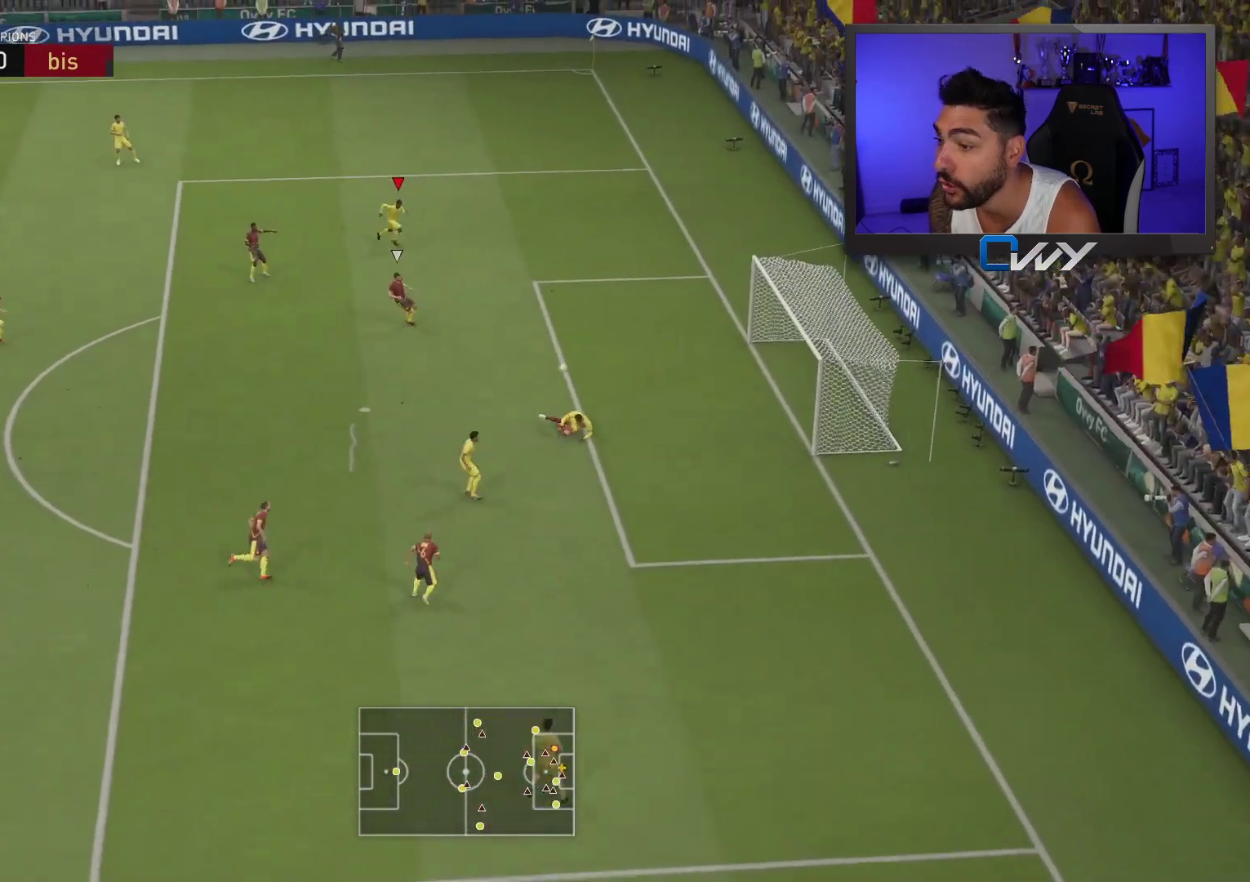
{"buttons": ["L2", "R2", "L3"], "left_stick": "down-left", "right_stick": "center", "events": [[117, "left_stick", "down"], [250, "left_stick", "down-left"], [250, "right_stick", "left"], [367, "L2", "down"], [367, "right_stick", "center"], [450, "R2", "down"]]}
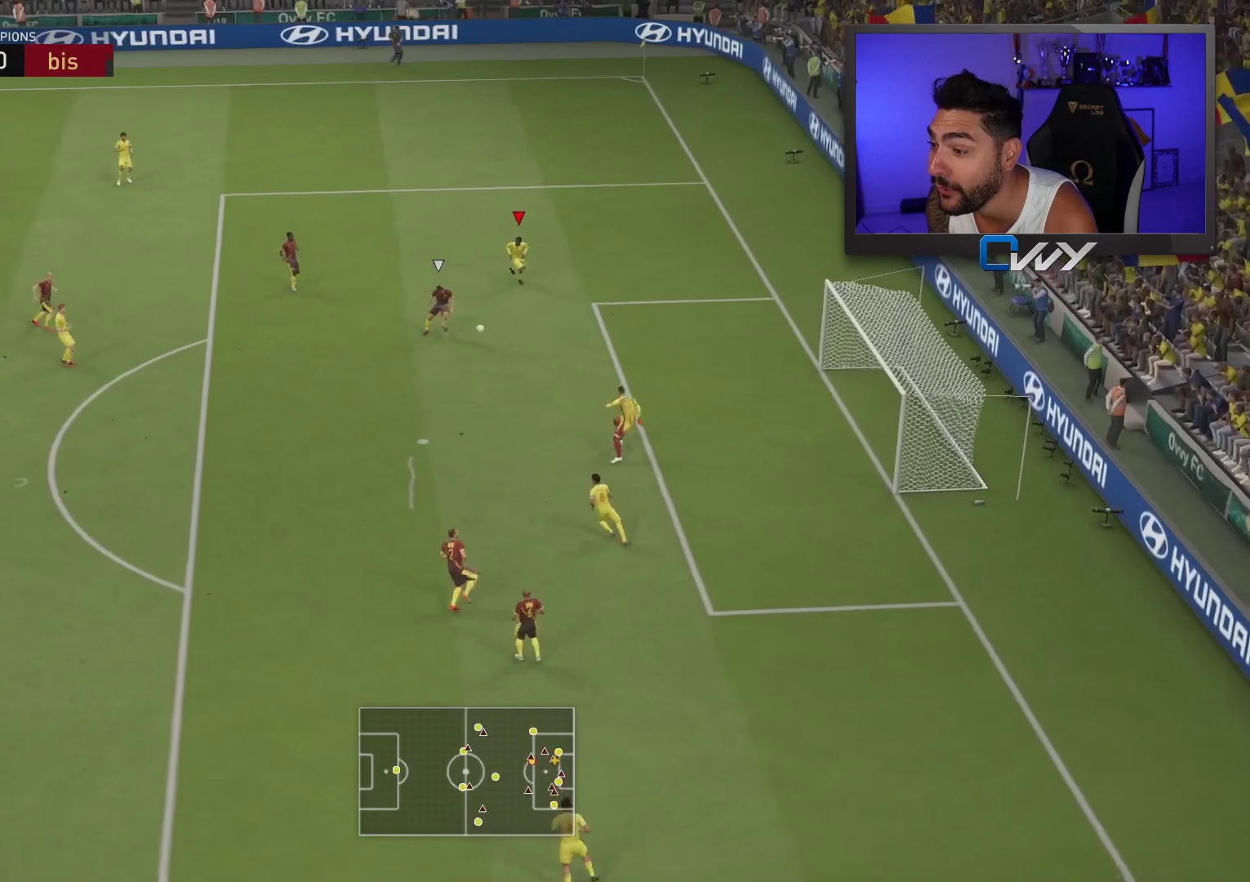
{"buttons": ["L2", "R2", "L3"], "left_stick": "down", "right_stick": "center", "events": [[133, "left_stick", "down"]]}
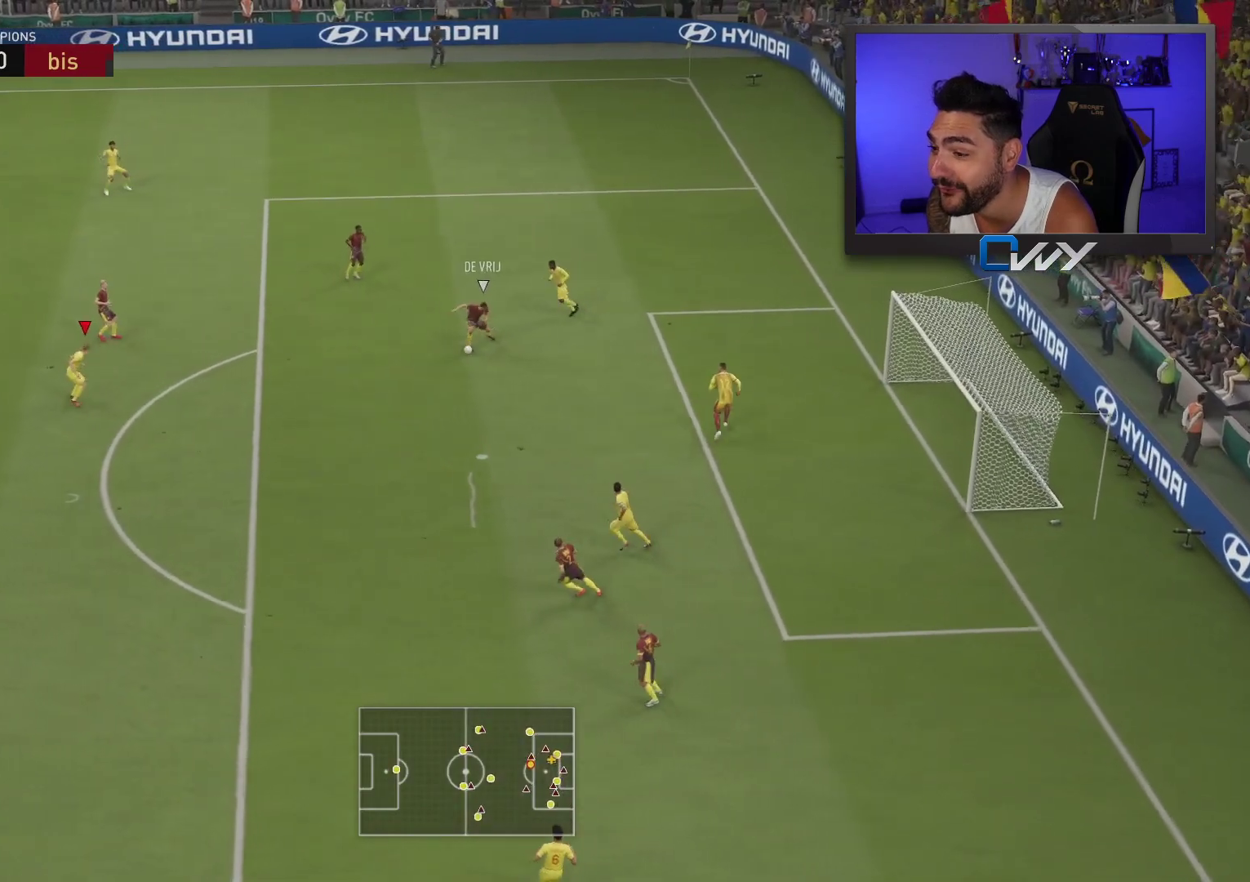
{"buttons": ["L2", "R2", "L3"], "left_stick": "down", "right_stick": "center", "events": [[33, "L2", "up"], [483, "L2", "down"]]}
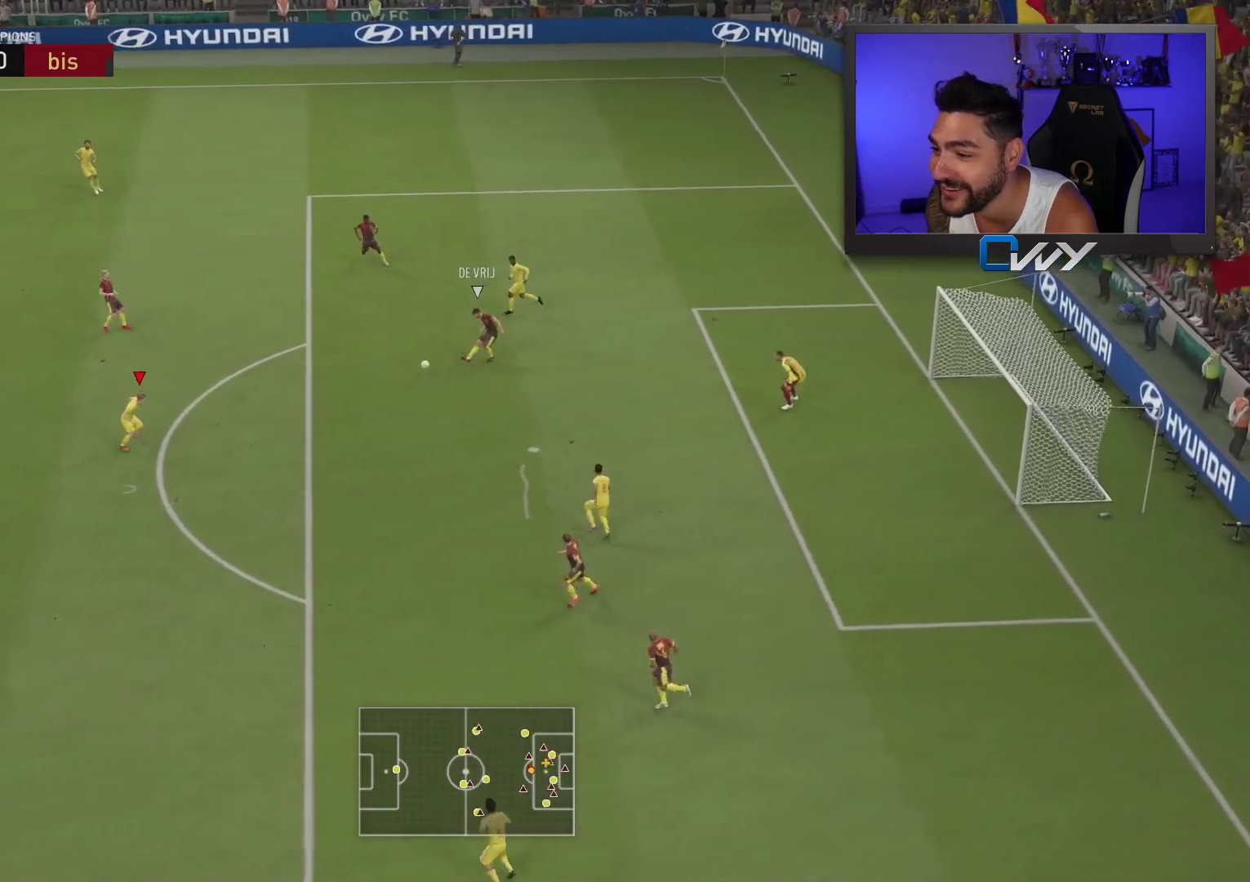
{"buttons": ["L2", "R2", "L3"], "left_stick": "left", "right_stick": "center", "events": [[17, "R2", "up"], [67, "left_stick", "down-left"], [267, "left_stick", "left"], [500, "R2", "down"]]}
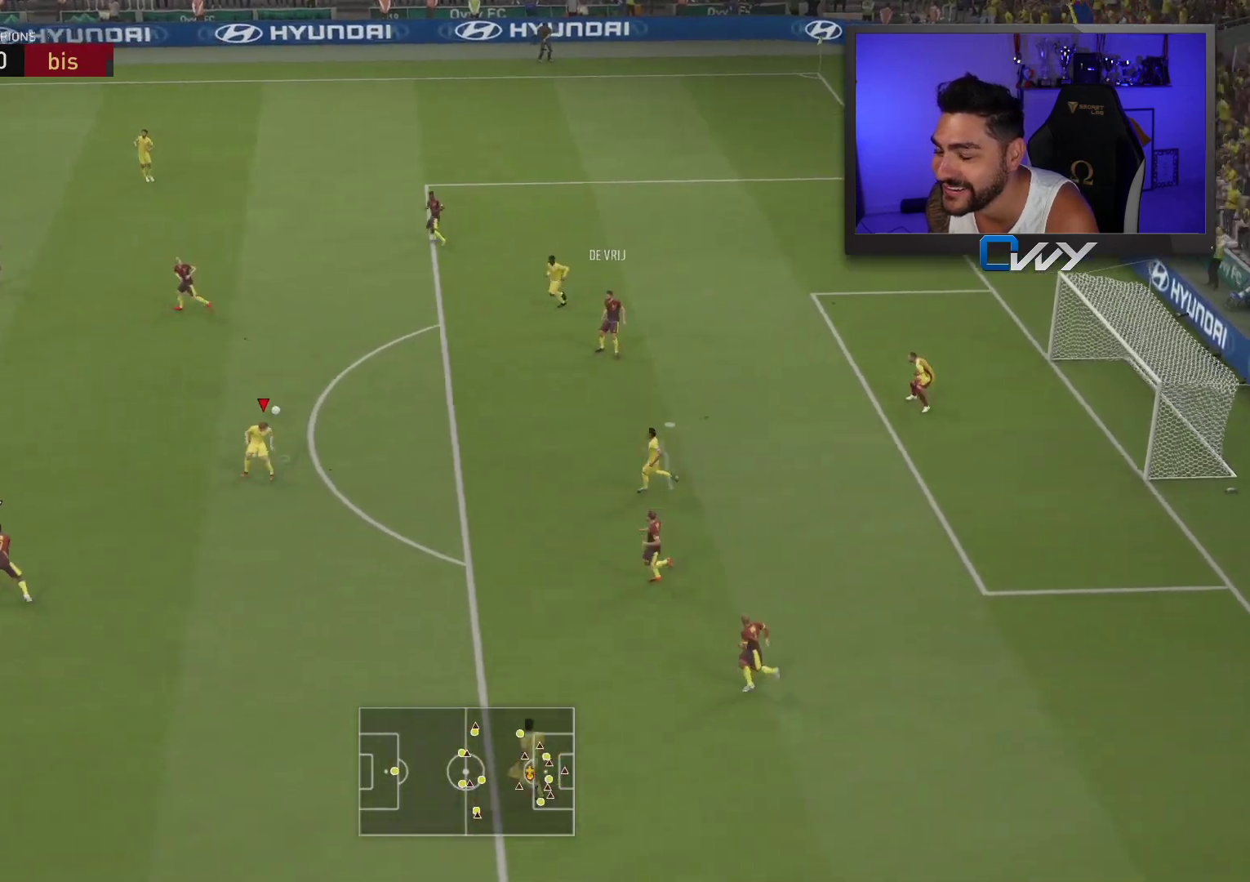
{"buttons": ["R2", "L3"], "left_stick": "left", "right_stick": "center", "events": [[200, "L2", "up"]]}
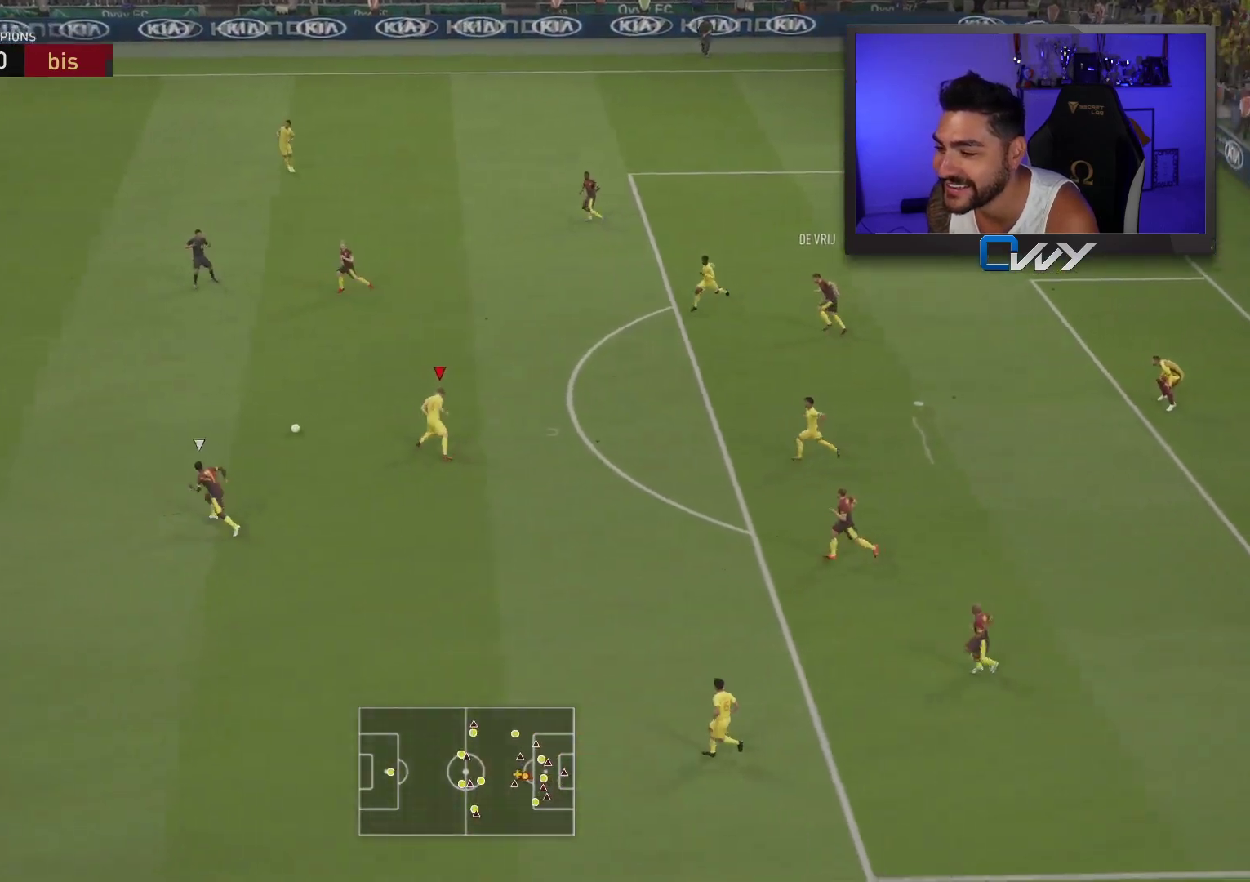
{"buttons": ["R2", "L3"], "left_stick": "left", "right_stick": "center", "events": []}
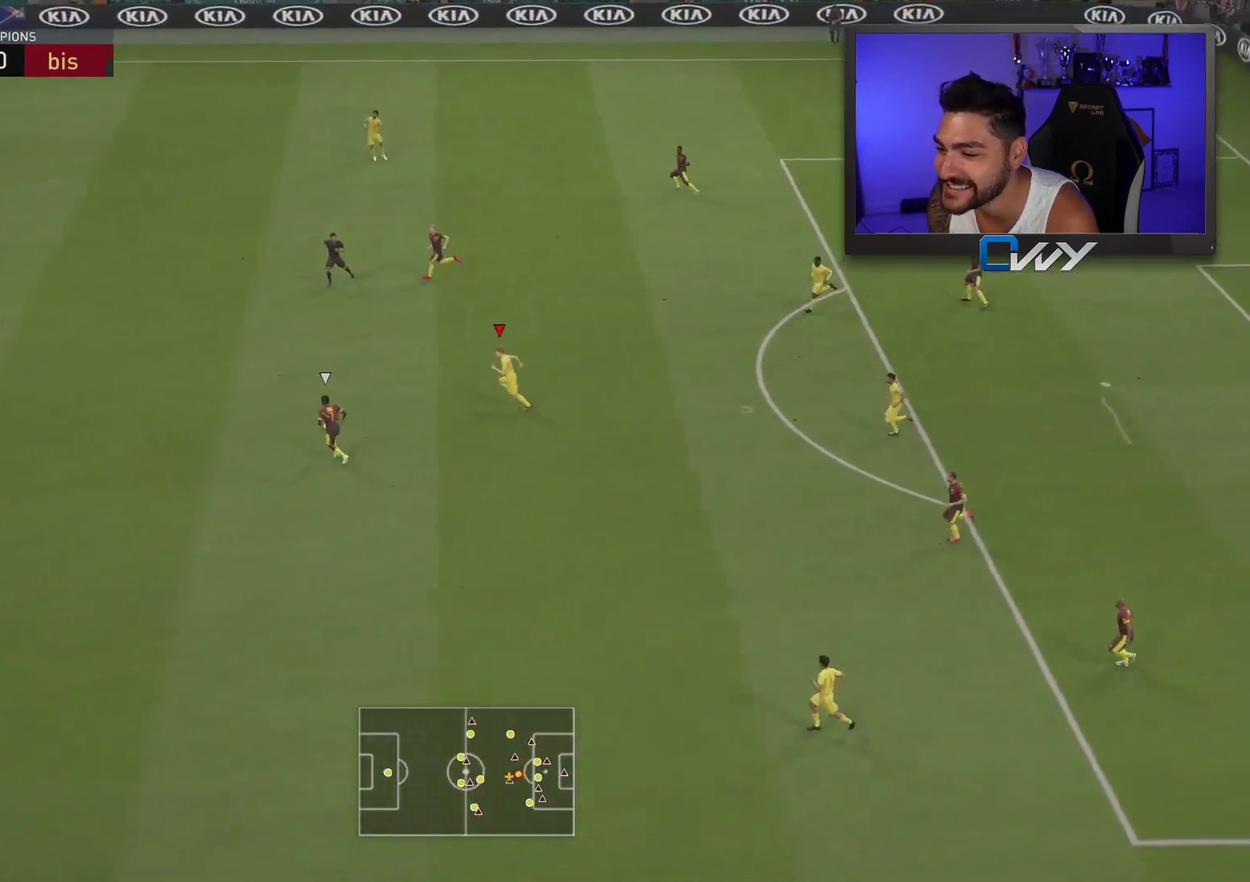
{"buttons": ["R2", "L3"], "left_stick": "left", "right_stick": "center", "events": []}
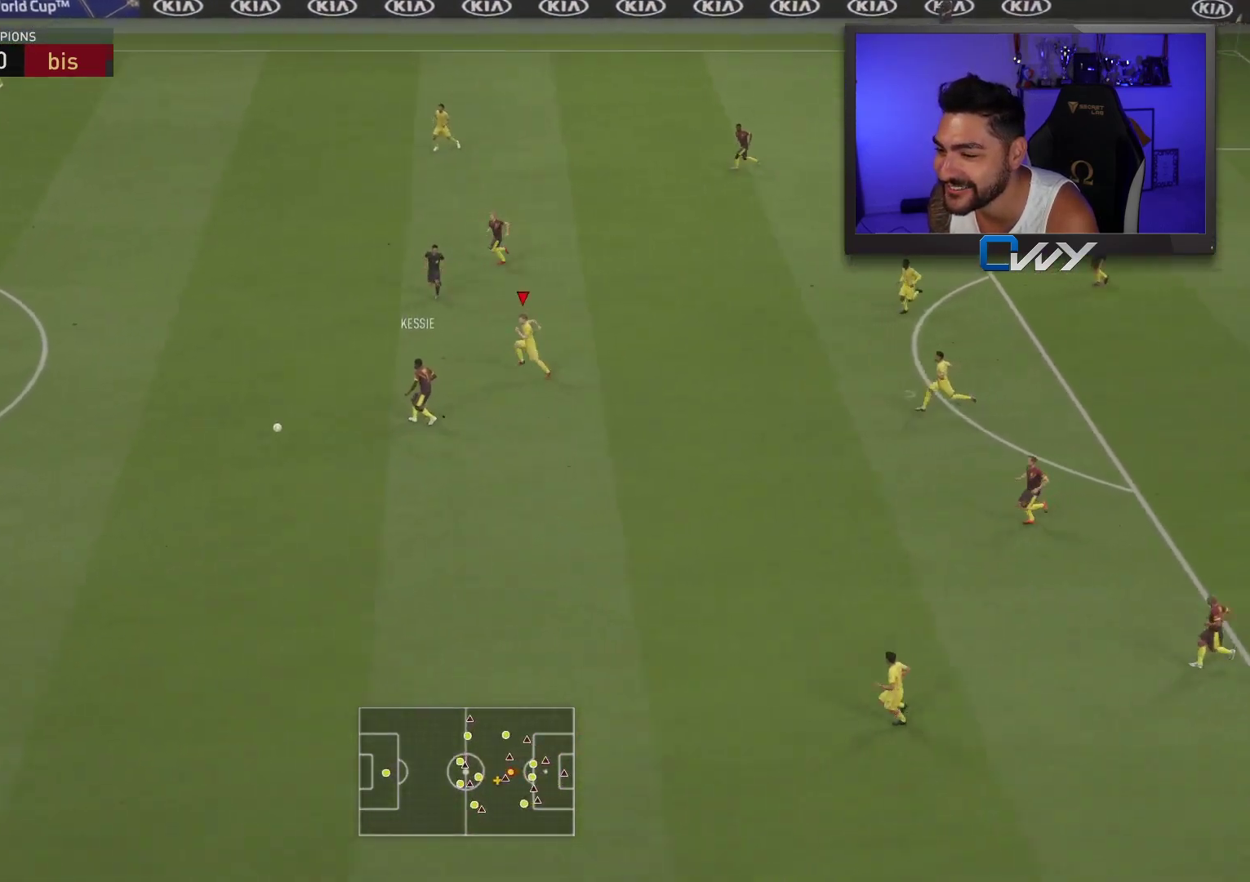
{"buttons": ["L2", "R2", "L3"], "left_stick": "down", "right_stick": "center", "events": [[33, "L1", "down"], [83, "R2", "up"], [83, "left_stick", "down-left"], [183, "L1", "up"], [267, "L2", "down"], [267, "R2", "down"], [267, "left_stick", "down"]]}
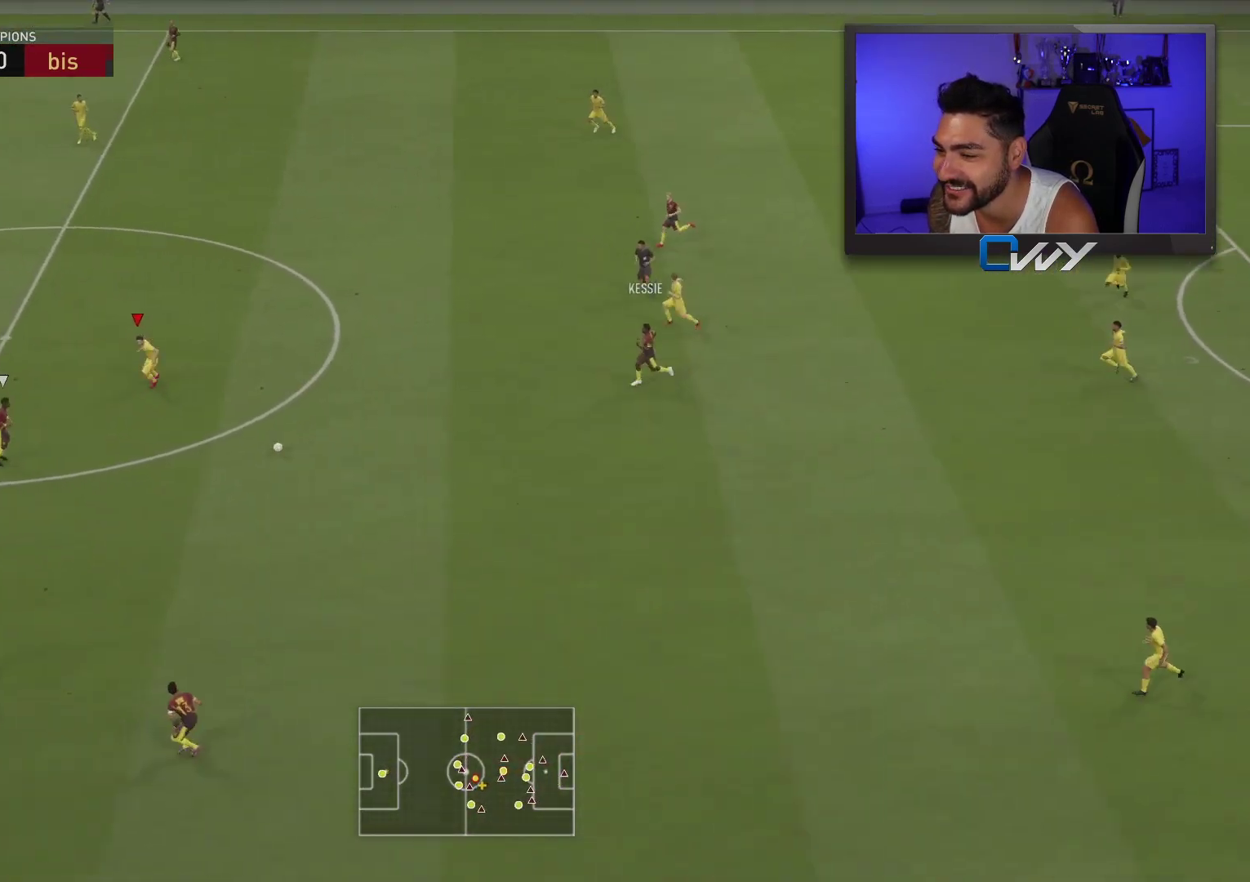
{"buttons": ["L2", "R2", "L3"], "left_stick": "down", "right_stick": "center", "events": [[100, "left_stick", "down-right"], [183, "L2", "up"], [300, "L1", "down"], [317, "R2", "up"], [317, "left_stick", "down-left"], [383, "L1", "up"], [467, "left_stick", "down"], [483, "L2", "down"], [483, "R2", "down"]]}
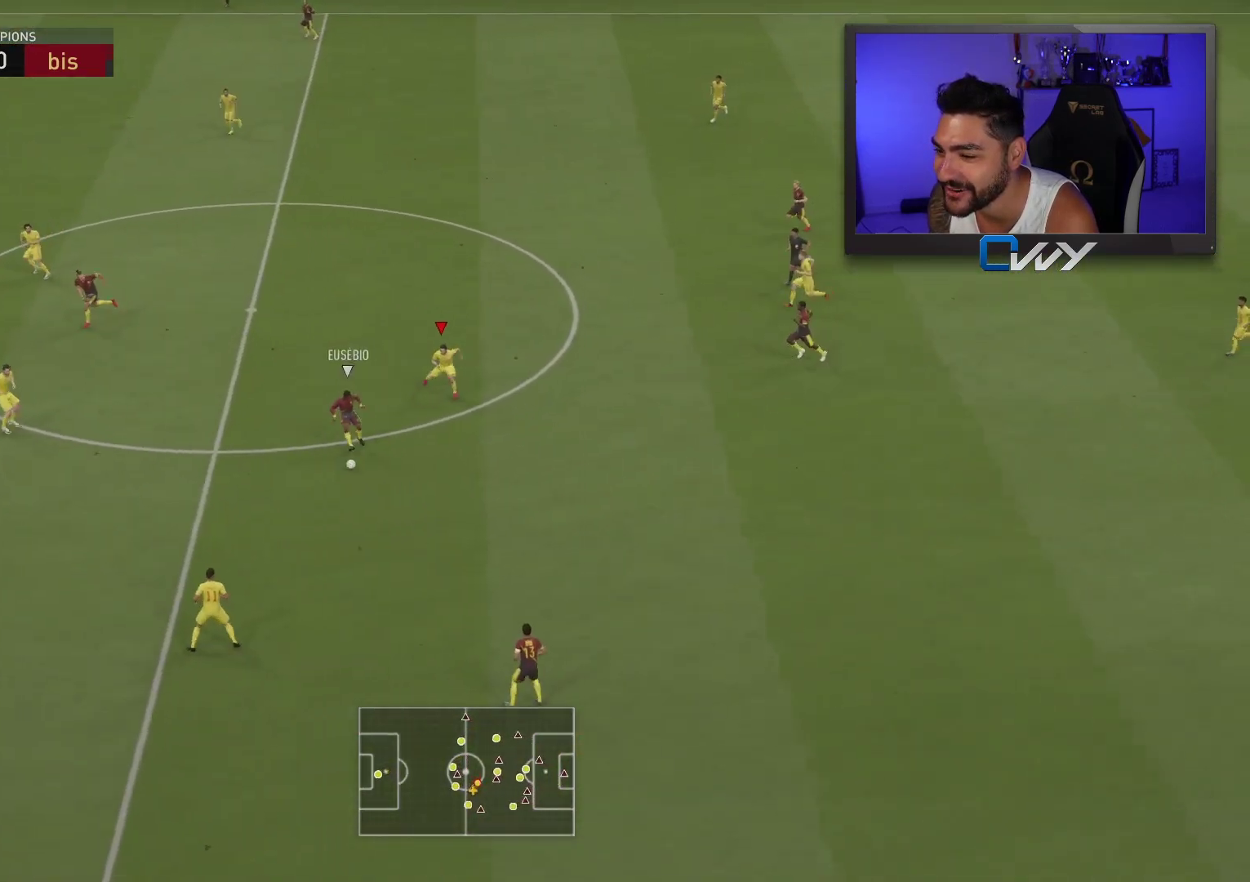
{"buttons": ["L2", "R2", "L3"], "left_stick": "up-right", "right_stick": "center", "events": [[500, "left_stick", "up-right"]]}
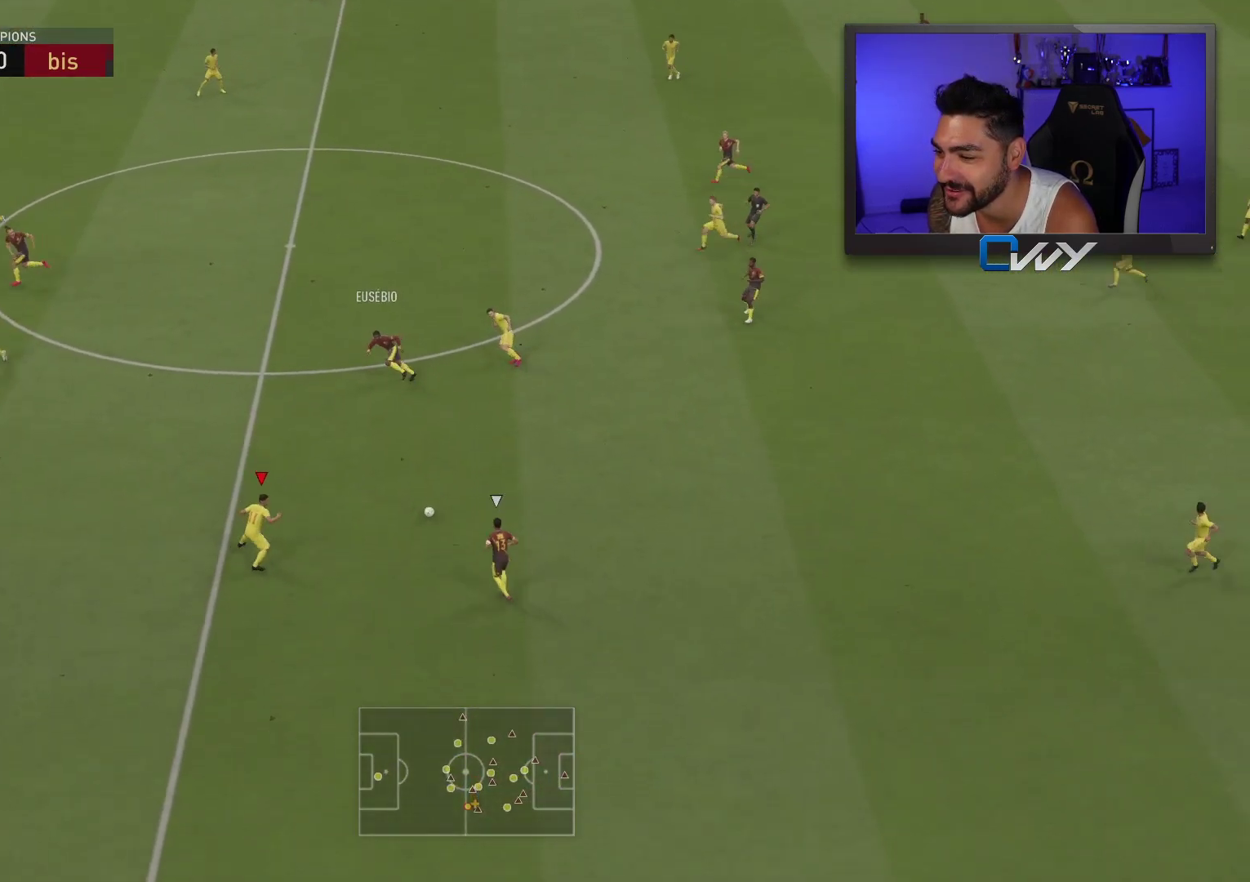
{"buttons": ["L2", "R2", "L3"], "left_stick": "up-left", "right_stick": "center", "events": [[133, "left_stick", "up"], [417, "left_stick", "up-left"]]}
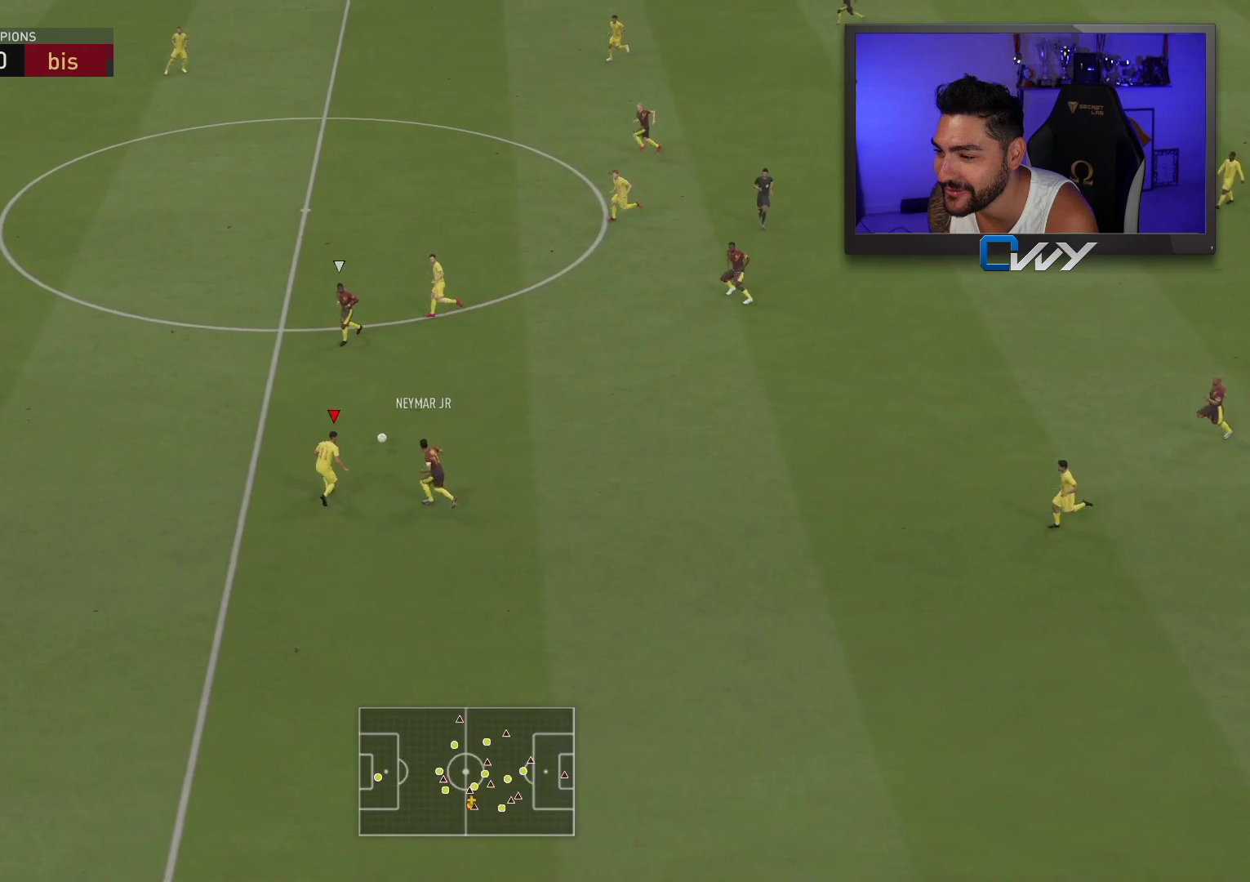
{"buttons": ["R2", "L3"], "left_stick": "left", "right_stick": "up-right", "events": [[267, "L2", "up"], [350, "left_stick", "left"], [500, "right_stick", "up-right"]]}
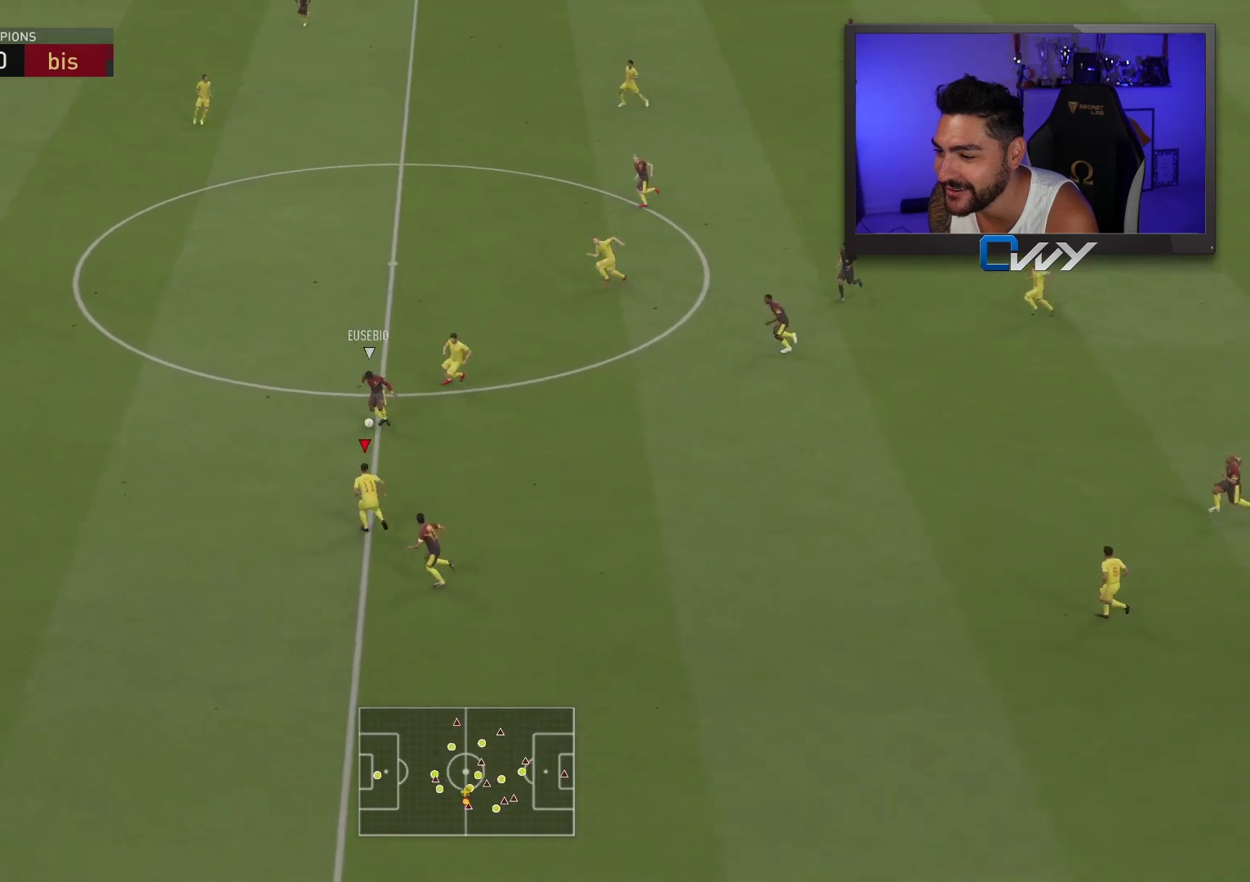
{"buttons": ["R2", "L3"], "left_stick": "left", "right_stick": "center", "events": [[117, "right_stick", "center"]]}
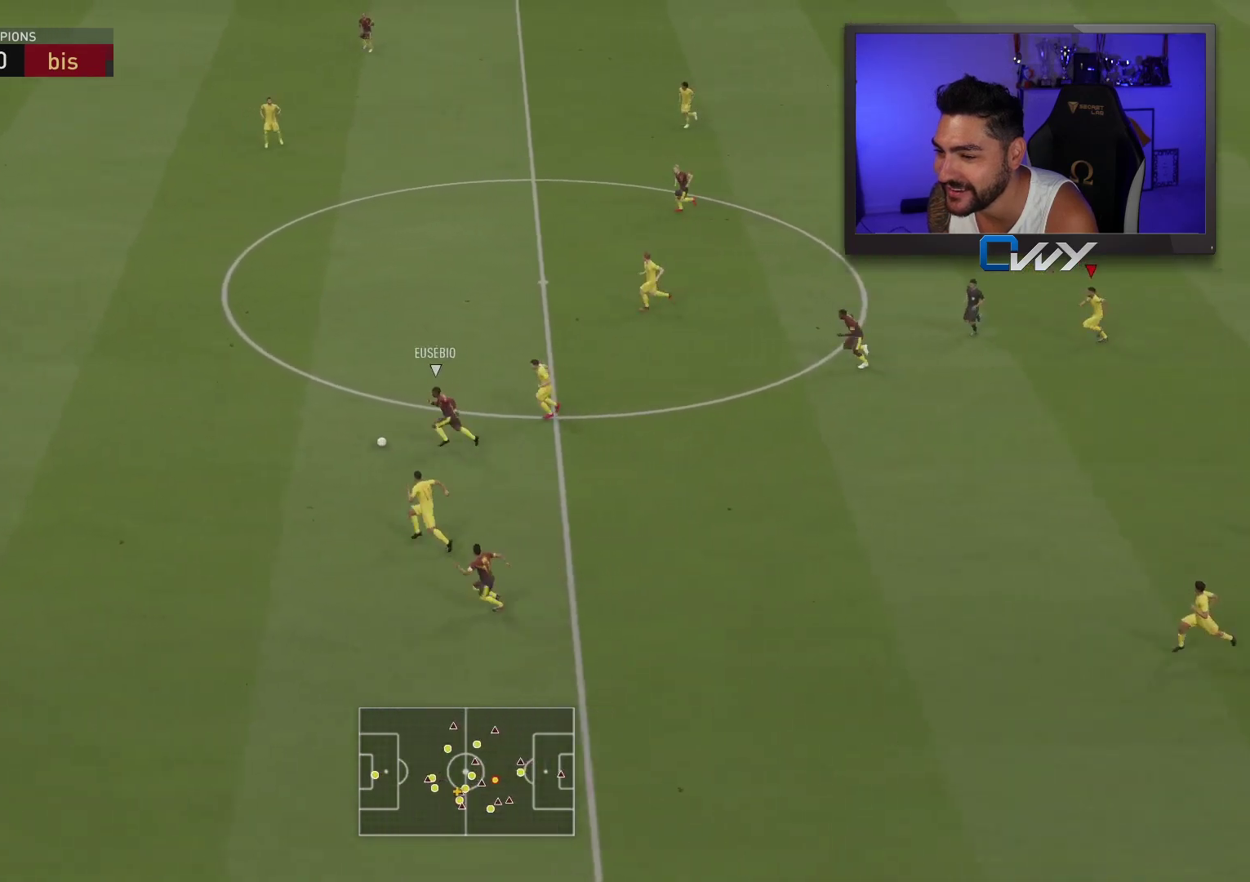
{"buttons": ["L2"], "left_stick": "down-right", "right_stick": "center", "events": [[33, "left_stick", "down-left"], [67, "R2", "up"], [250, "L1", "down"], [283, "left_stick", "down"], [367, "L1", "up"], [383, "L3", "up"], [383, "left_stick", "down-right"], [483, "L2", "down"]]}
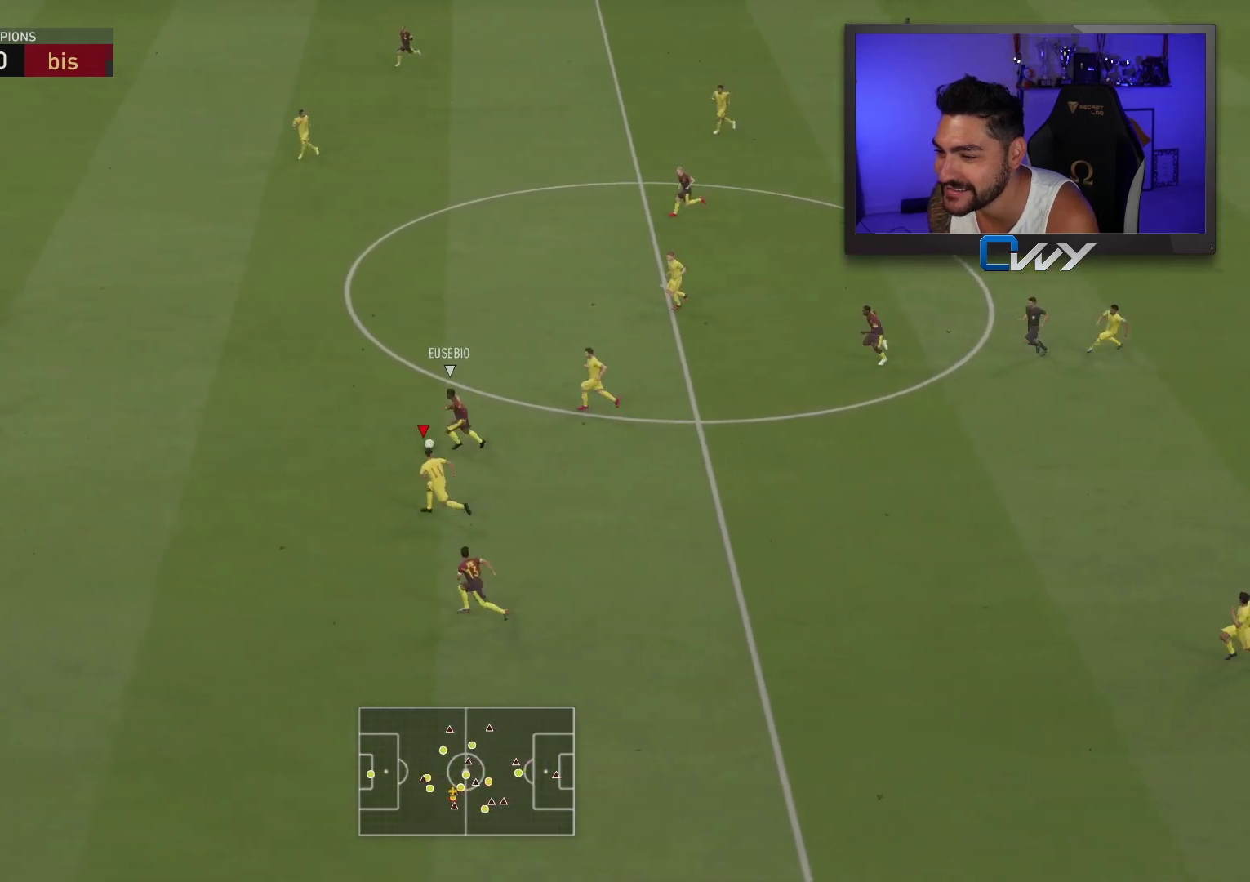
{"buttons": ["L2"], "left_stick": "up-left", "right_stick": "center", "events": [[117, "R2", "down"], [117, "left_stick", "right"], [167, "L3", "down"], [350, "left_stick", "center"], [383, "R2", "up"], [417, "left_stick", "up-left"], [450, "L3", "up"]]}
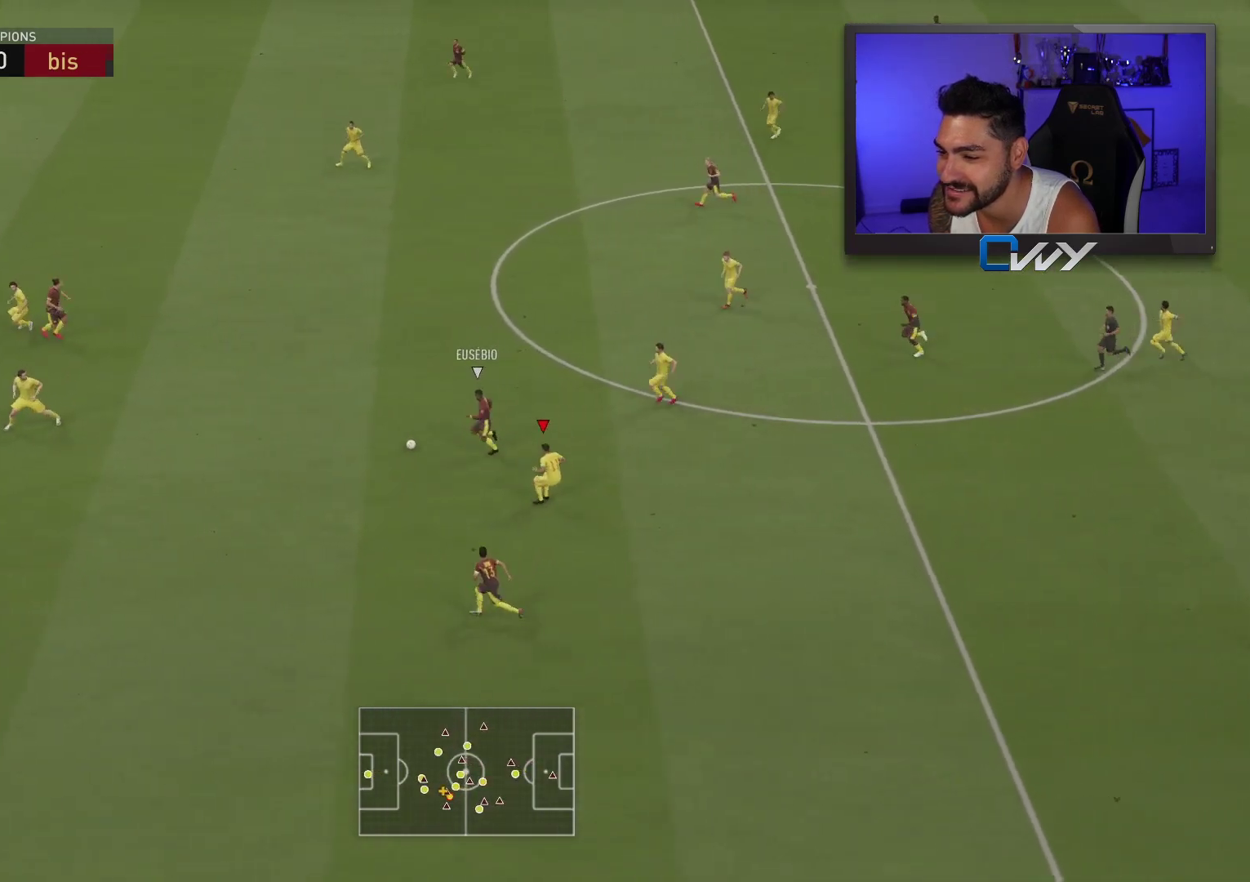
{"buttons": ["L2", "R2", "L3"], "left_stick": "down-left", "right_stick": "center", "events": [[100, "L2", "up"], [117, "left_stick", "left"], [167, "L2", "down"], [167, "L3", "down"], [167, "right_stick", "up-left"], [200, "R2", "down"], [217, "left_stick", "down-left"], [250, "right_stick", "center"]]}
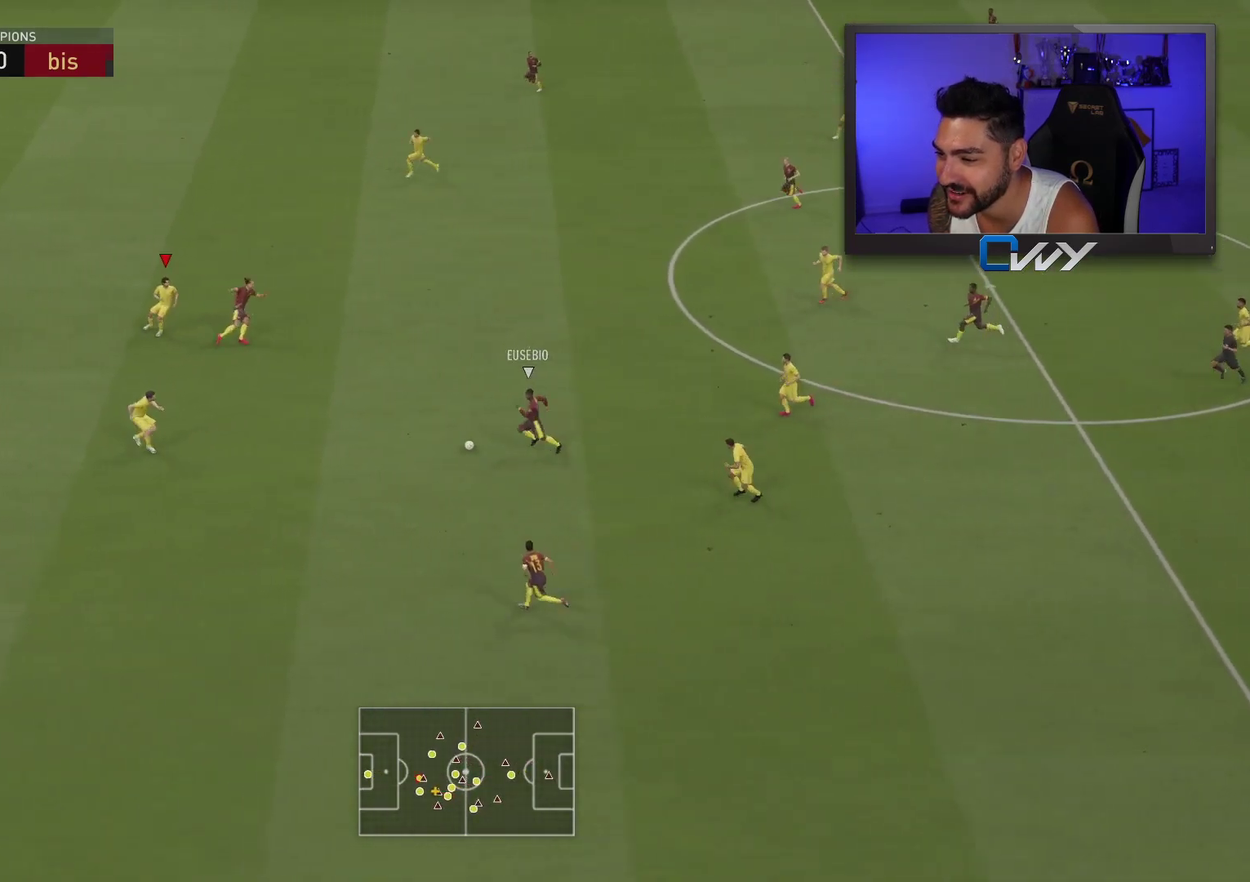
{"buttons": ["L2", "R2", "L3"], "left_stick": "left", "right_stick": "center", "events": [[350, "left_stick", "left"]]}
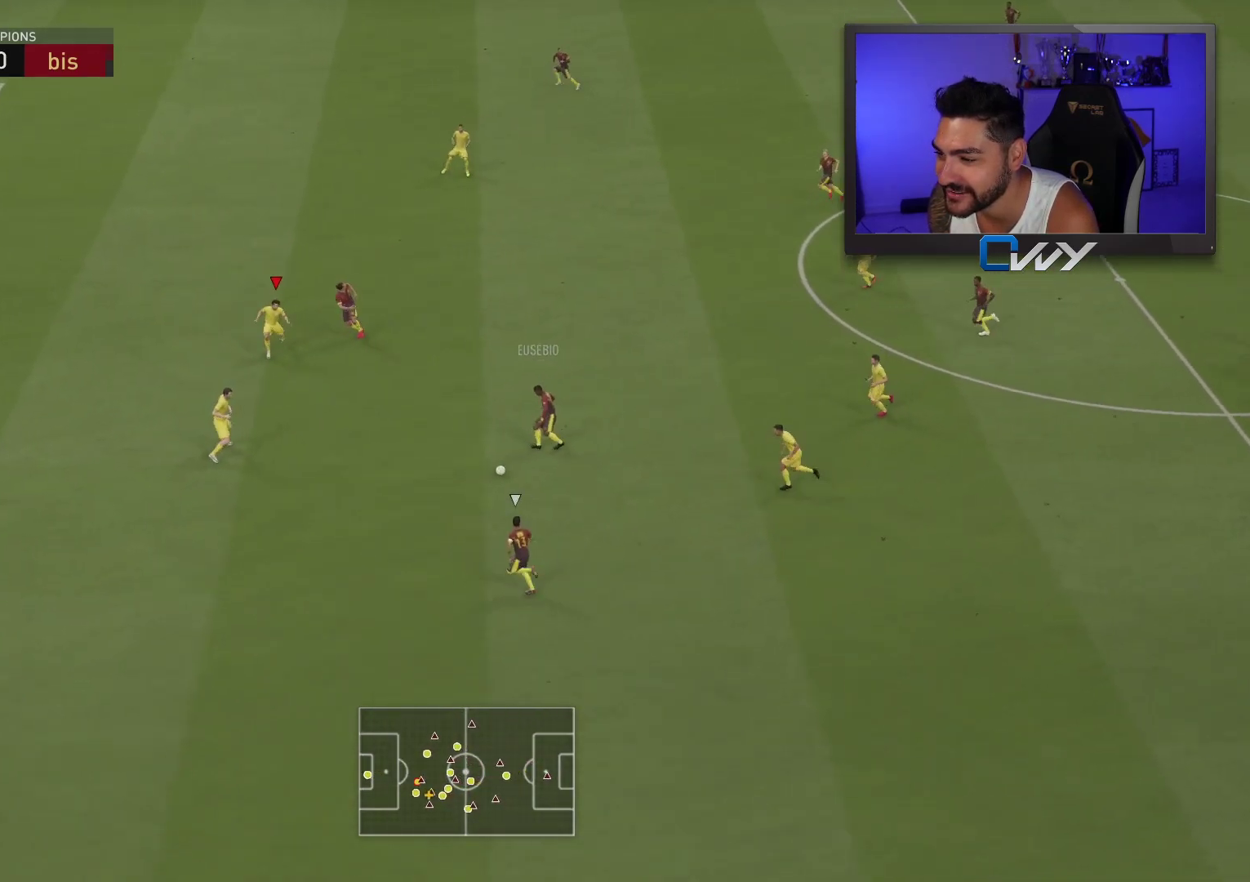
{"buttons": ["L2", "L3"], "left_stick": "up-left", "right_stick": "center", "events": [[350, "left_stick", "up-left"], [483, "R2", "up"]]}
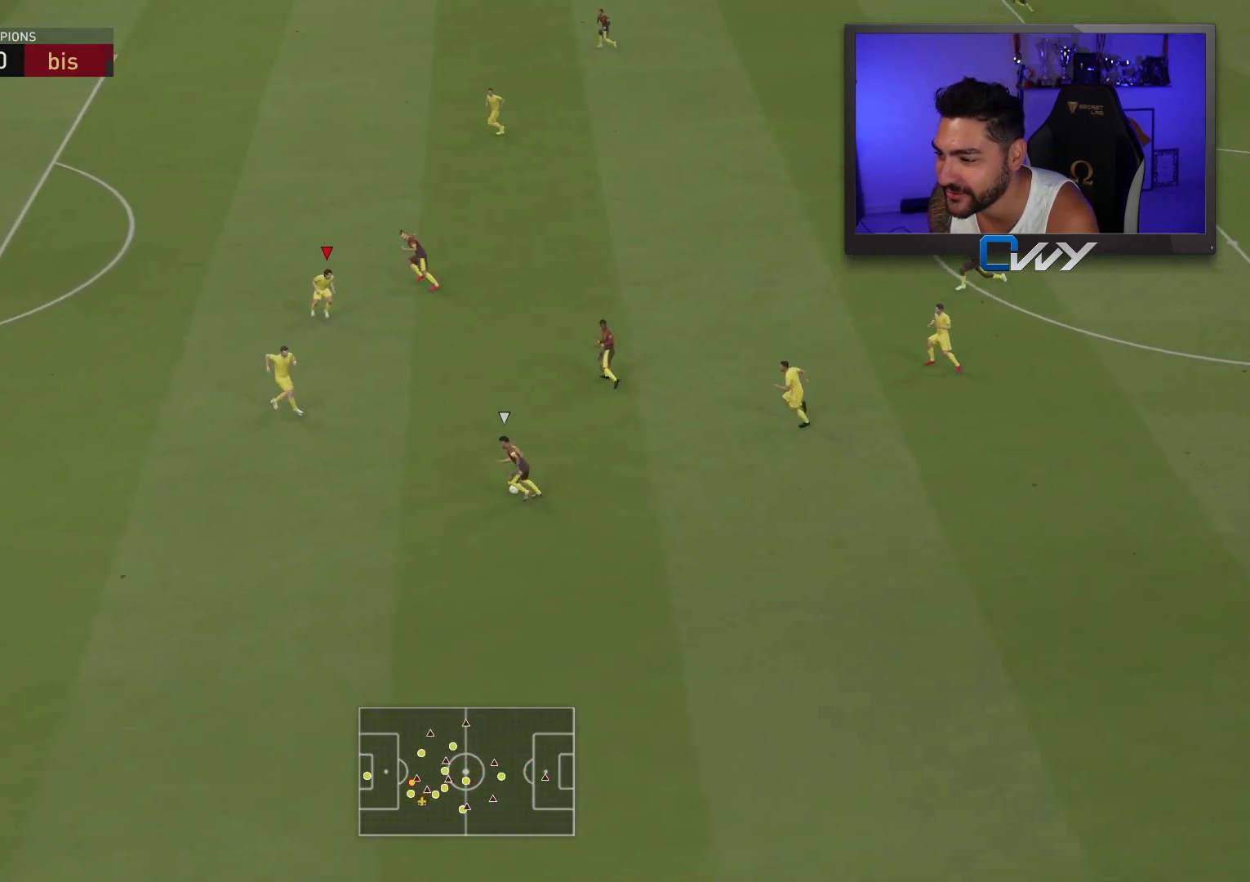
{"buttons": ["L2"], "left_stick": "left", "right_stick": "center", "events": [[17, "left_stick", "up"], [217, "left_stick", "up-left"], [300, "L3", "up"], [500, "left_stick", "left"]]}
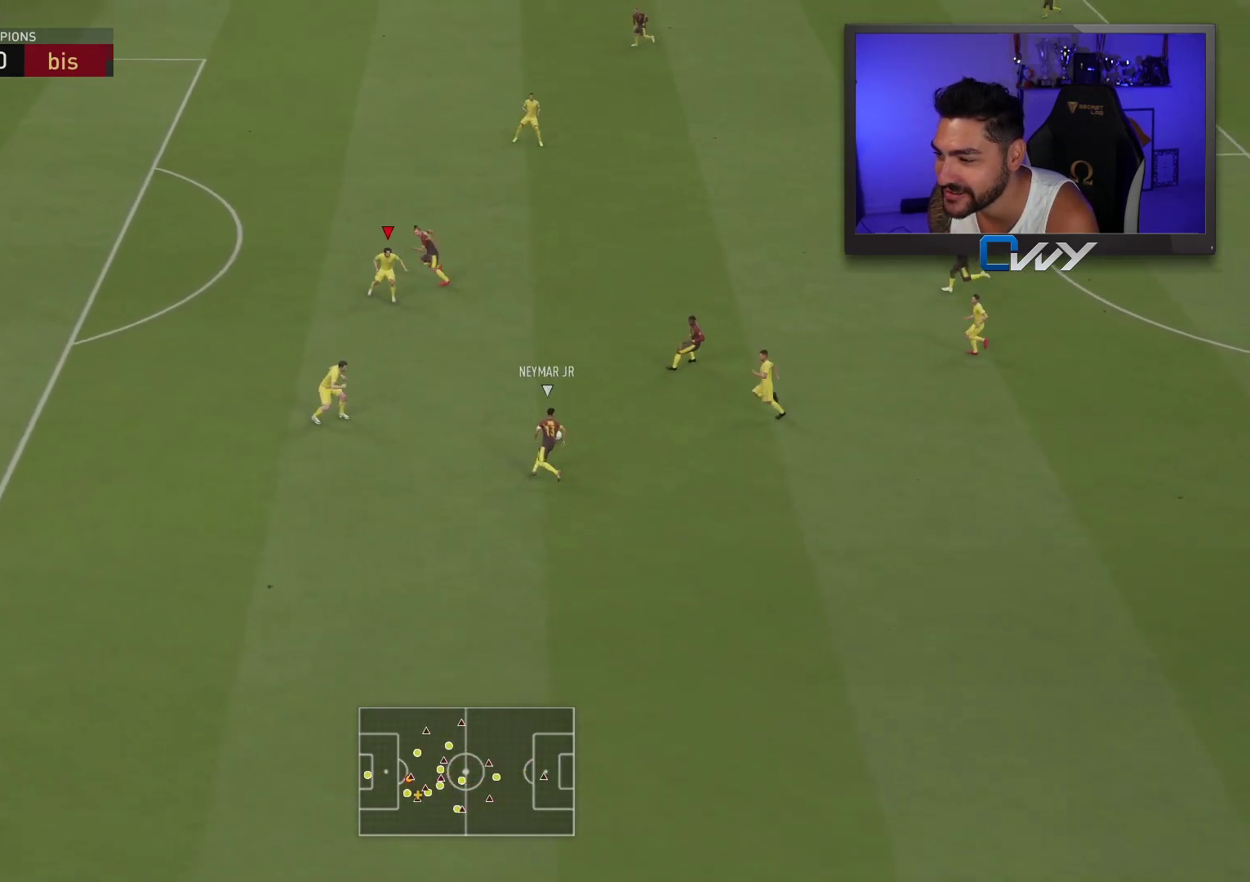
{"buttons": ["L2", "R2", "L3"], "left_stick": "down-right", "right_stick": "center", "events": [[17, "L3", "down"], [283, "left_stick", "down"], [483, "R2", "down"], [500, "left_stick", "down-right"]]}
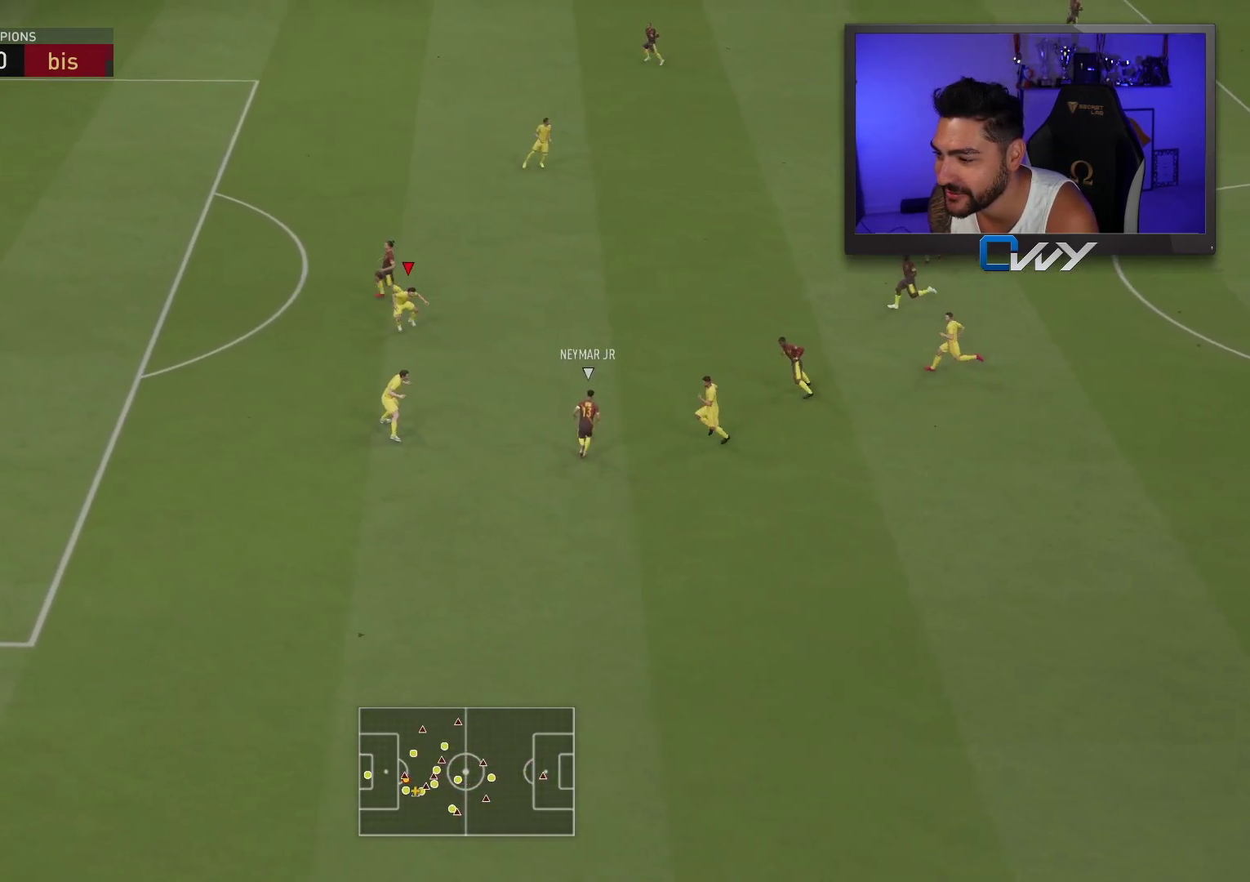
{"buttons": ["L2", "R2", "L3"], "left_stick": "up-right", "right_stick": "center", "events": [[233, "left_stick", "right"], [367, "left_stick", "up-right"]]}
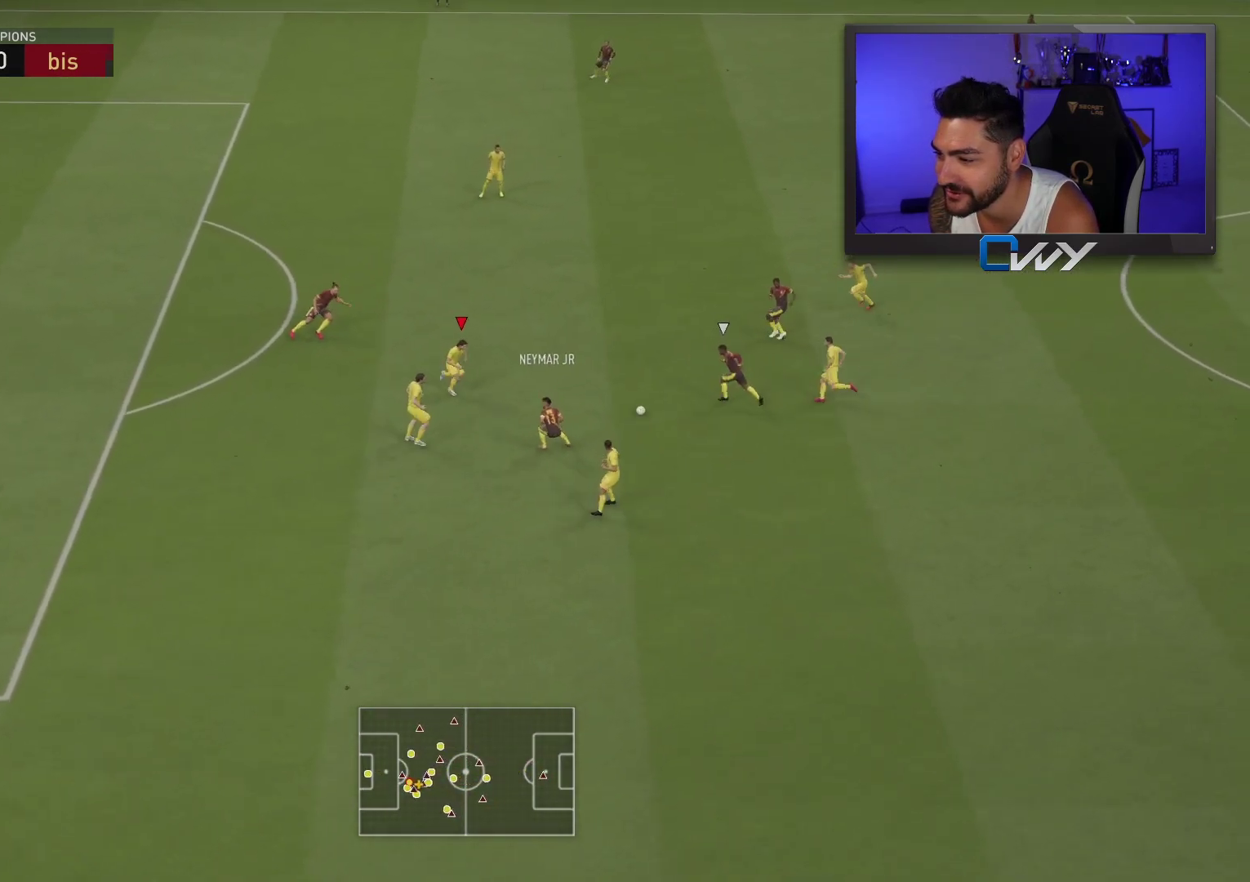
{"buttons": ["R2", "L3"], "left_stick": "up", "right_stick": "center", "events": [[83, "left_stick", "up"], [383, "L2", "up"]]}
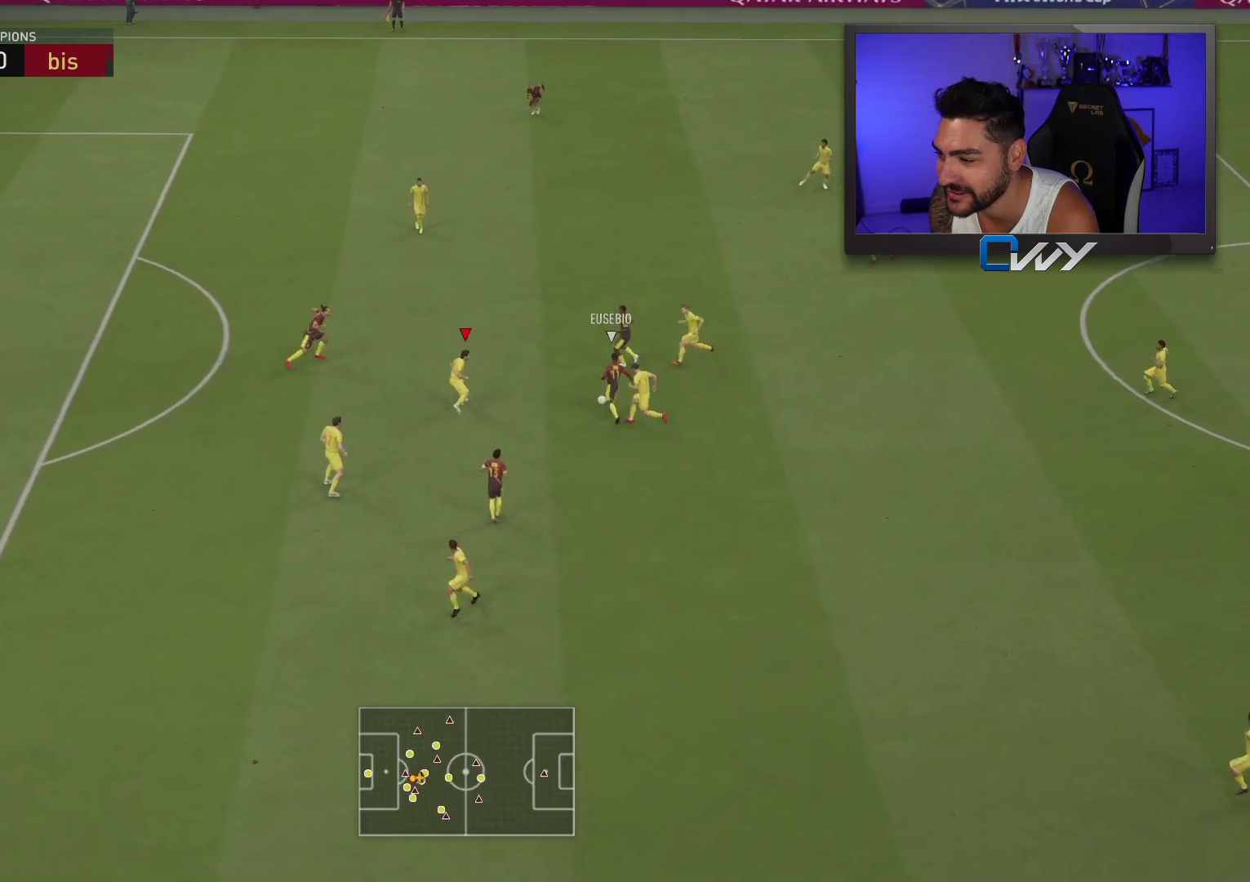
{"buttons": ["R2", "L3"], "left_stick": "up", "right_stick": "center", "events": []}
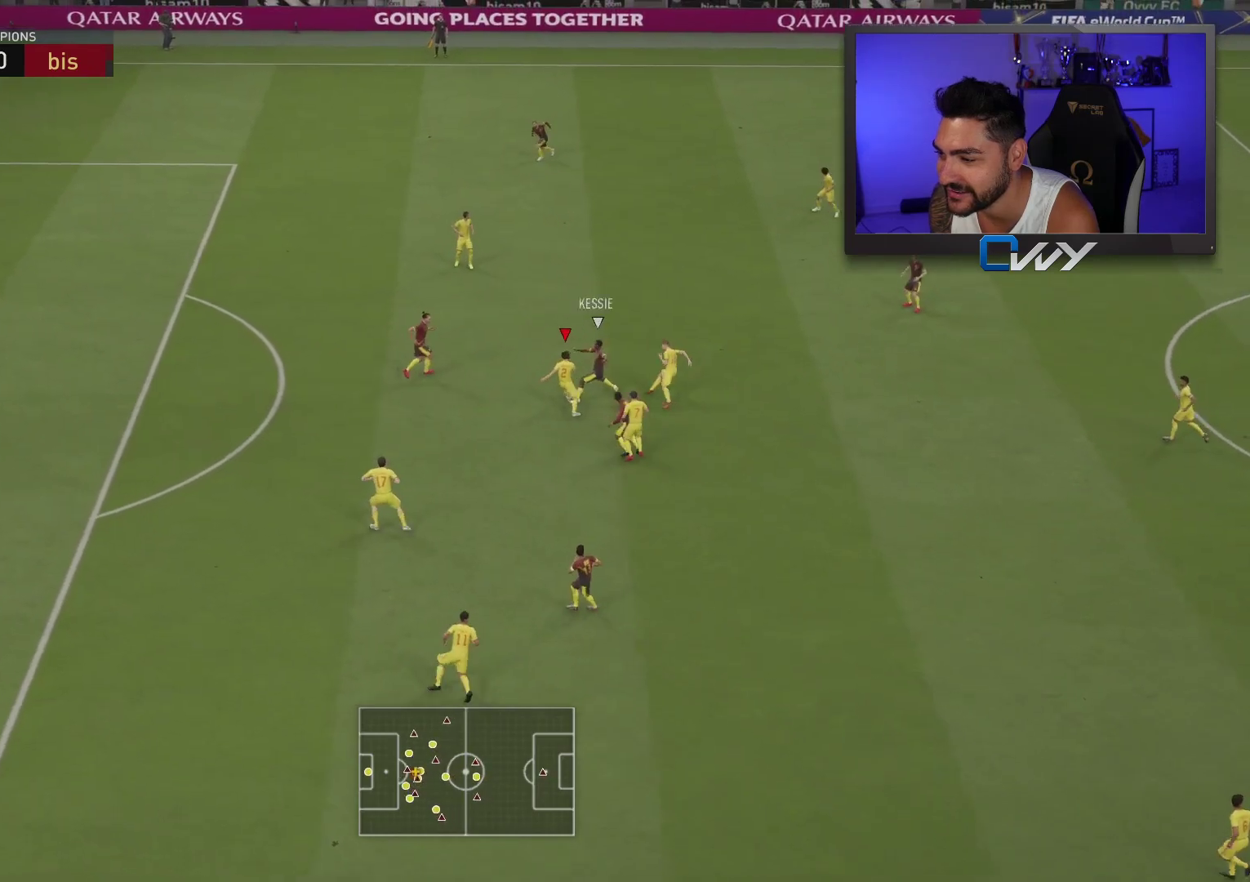
{"buttons": [], "left_stick": "up", "right_stick": "center", "events": [[117, "CROSS", "down"], [150, "L3", "up"], [200, "CROSS", "up"], [200, "R2", "up"]]}
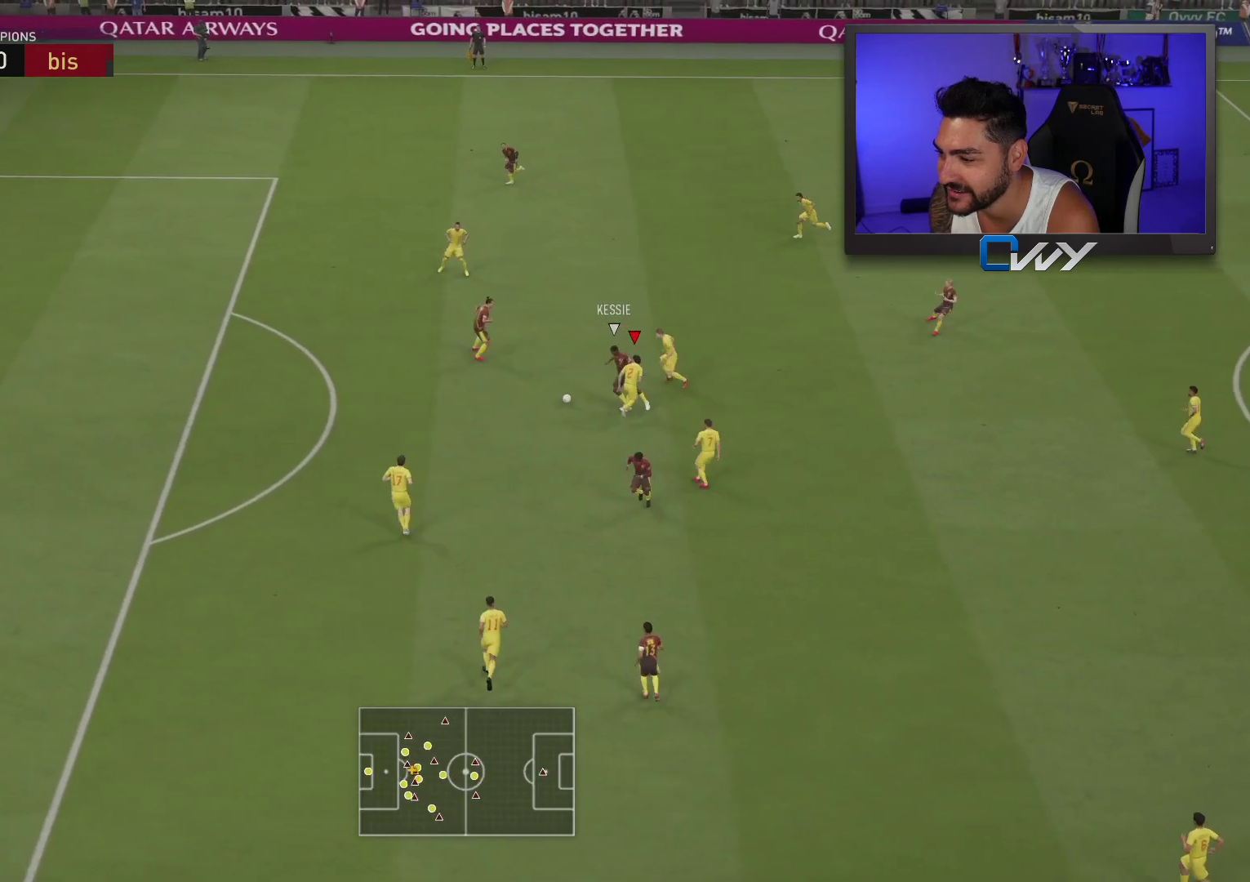
{"buttons": ["L3"], "left_stick": "left", "right_stick": "center", "events": [[33, "left_stick", "up-left"], [167, "L3", "down"], [200, "left_stick", "left"]]}
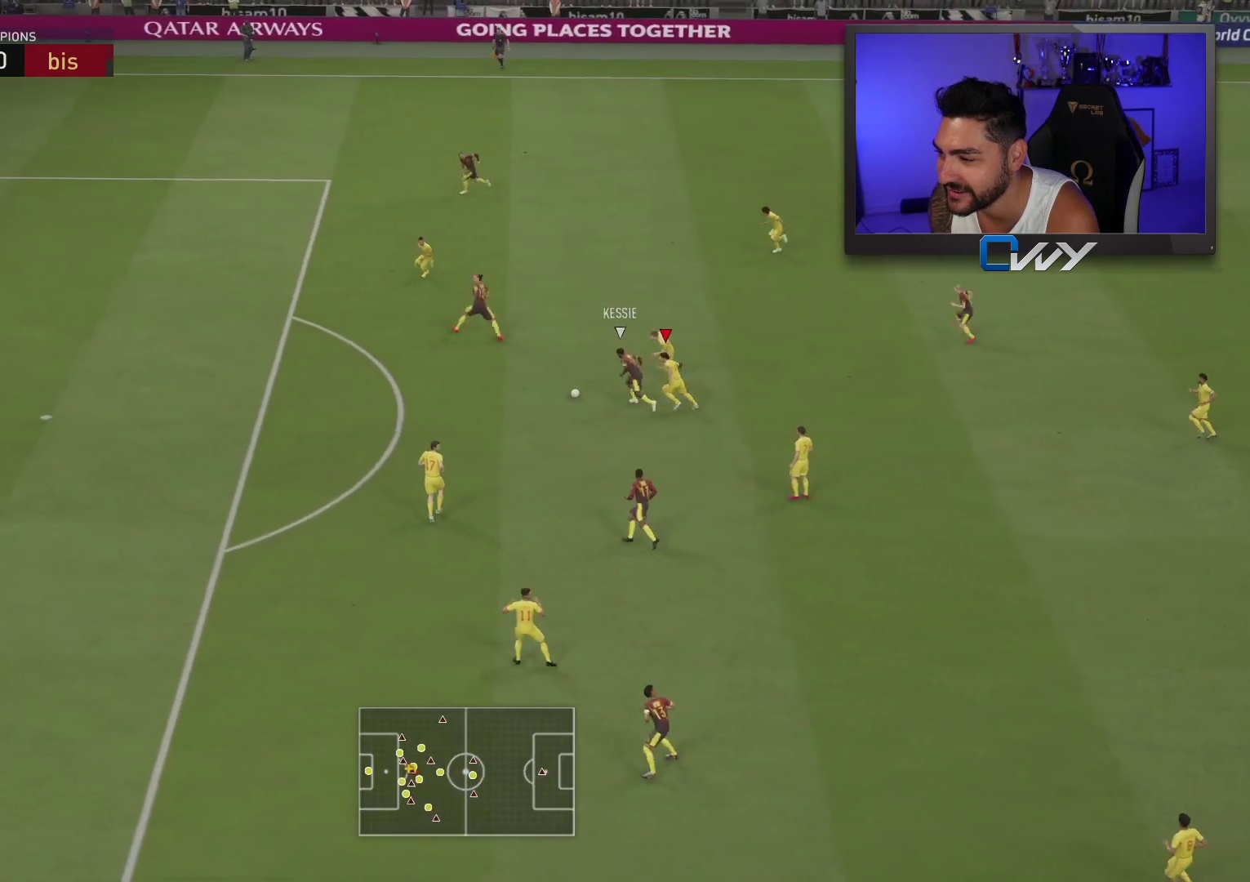
{"buttons": ["L2", "R2", "L3"], "left_stick": "down", "right_stick": "center", "events": [[83, "R2", "down"], [83, "left_stick", "down-left"], [100, "right_stick", "up-left"], [183, "L2", "down"], [217, "right_stick", "center"], [283, "left_stick", "down"]]}
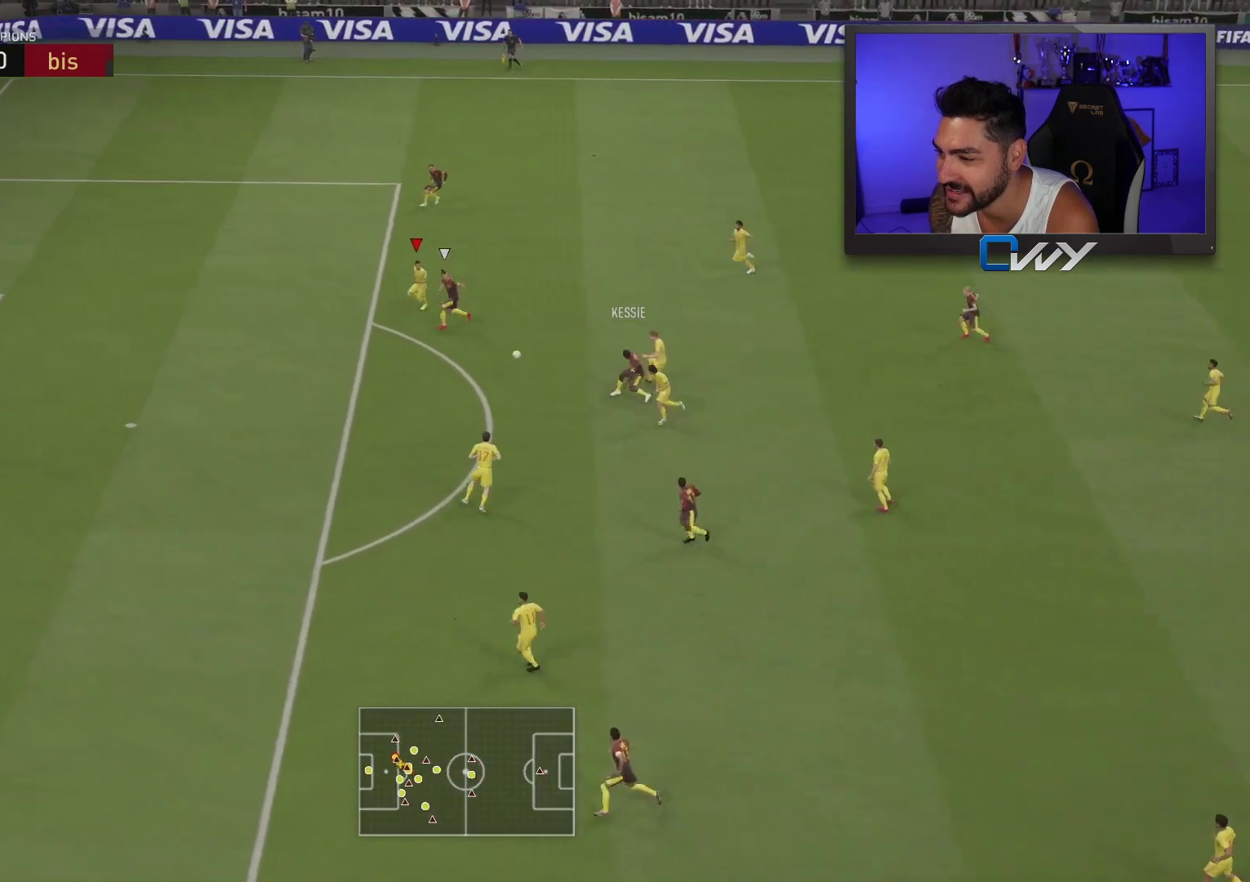
{"buttons": ["L2", "R2", "L3"], "left_stick": "down-left", "right_stick": "center", "events": [[317, "left_stick", "down-left"]]}